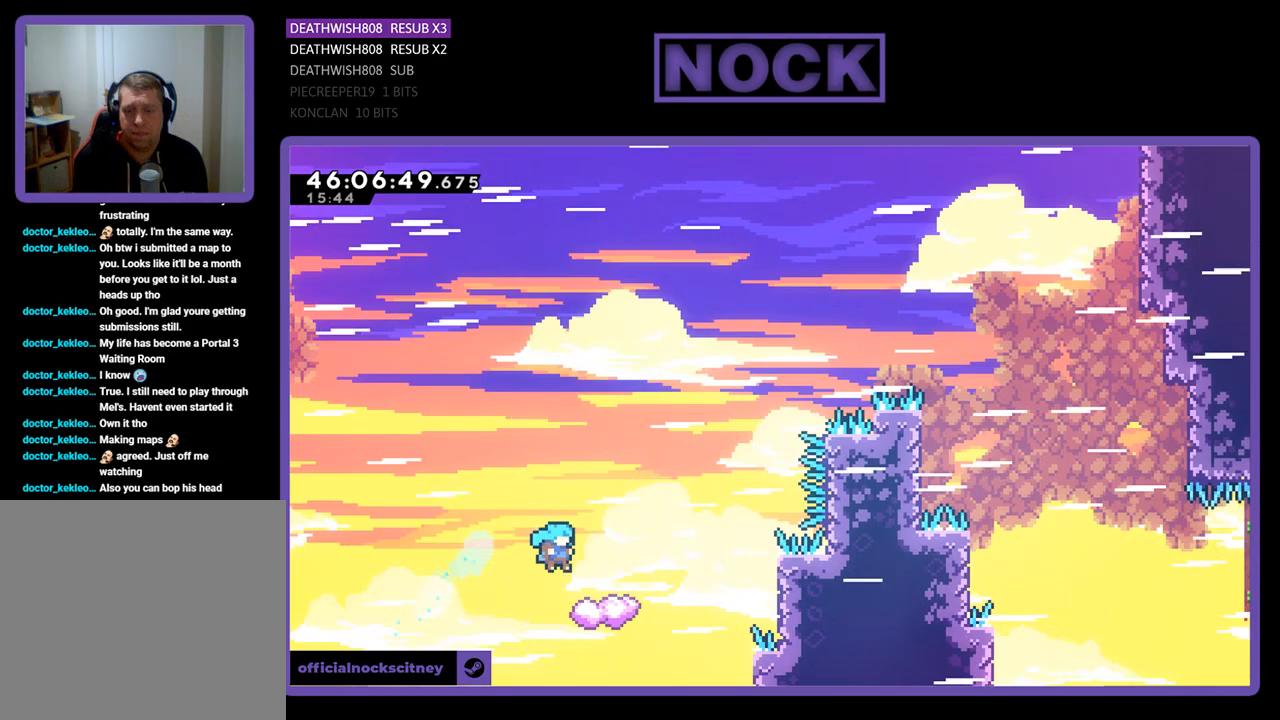
Gameplay with a controller (PlayStation layout); each line is a JSON object with the inputs held at the frame after it. "events" lists button and stick changes between this image and that frame as [ms after this image, input, new state], when the widget could be followed in between. Not read: left_stick right_stick.
{"buttons": ["CROSS", "DPAD_UP", "DPAD_RIGHT"], "events": [[367, "DPAD_LEFT", "up"], [433, "DPAD_RIGHT", "down"], [500, "CROSS", "down"]]}
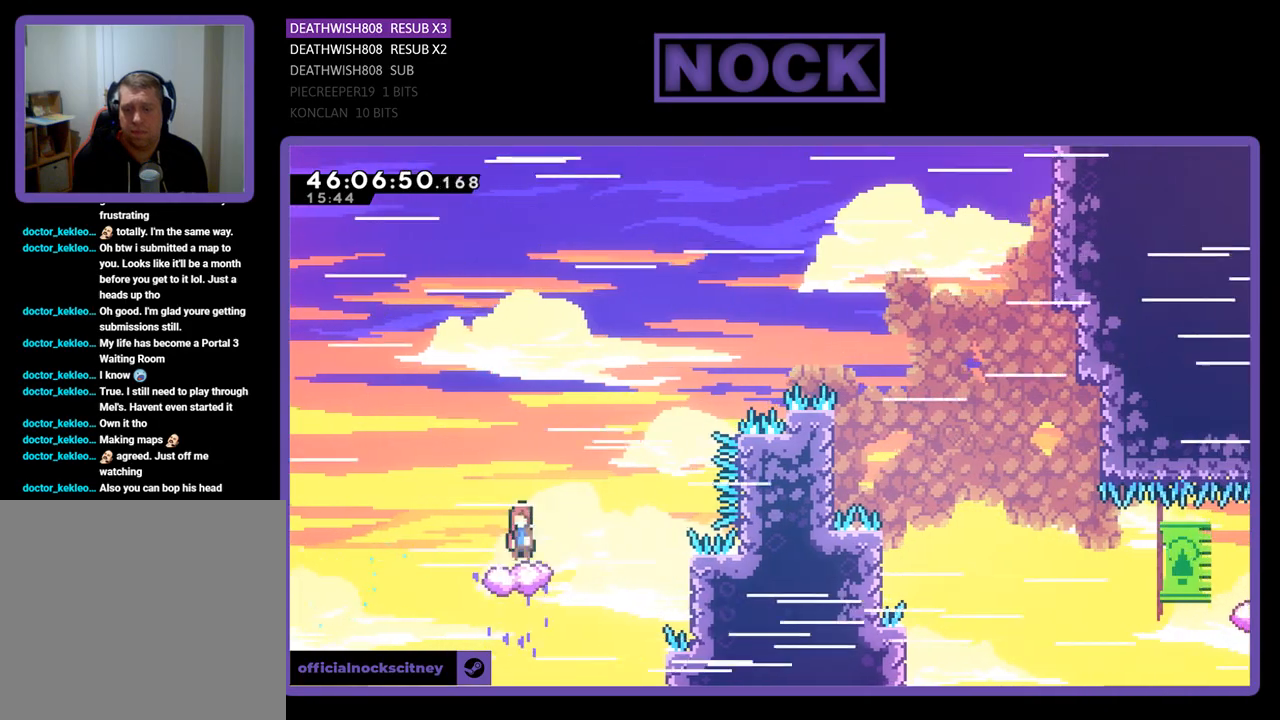
{"buttons": ["CROSS", "DPAD_RIGHT"], "events": [[133, "DPAD_UP", "up"]]}
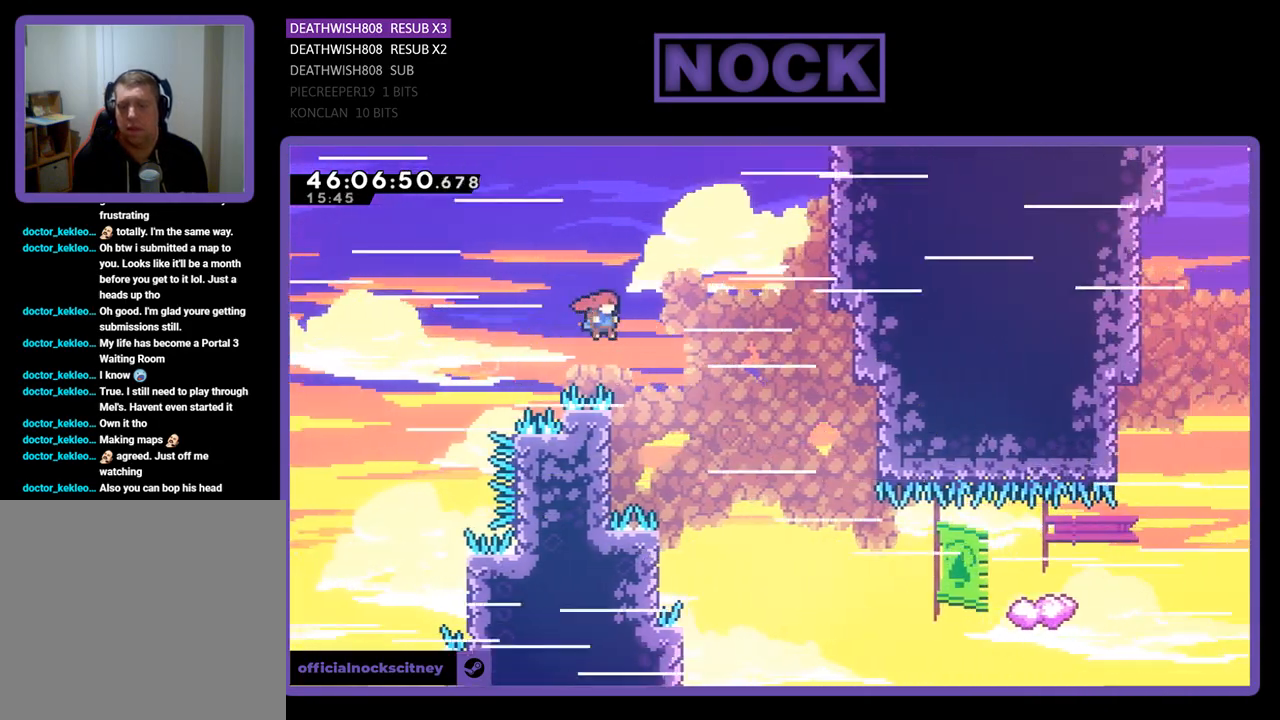
{"buttons": ["DPAD_UP", "DPAD_LEFT"], "events": [[67, "DPAD_RIGHT", "up"], [167, "CROSS", "up"], [167, "DPAD_LEFT", "down"], [267, "DPAD_UP", "down"]]}
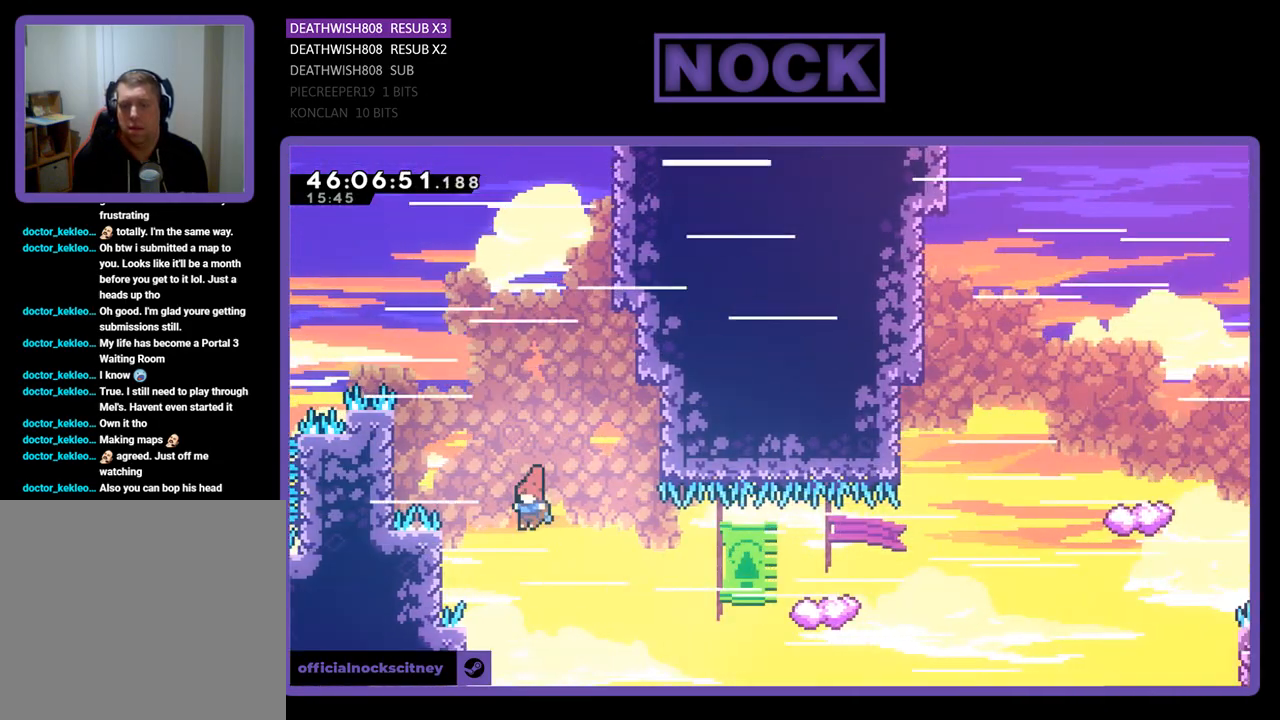
{"buttons": ["CIRCLE", "DPAD_UP", "DPAD_RIGHT"], "events": [[233, "DPAD_LEFT", "up"], [267, "CIRCLE", "down"], [267, "DPAD_RIGHT", "down"]]}
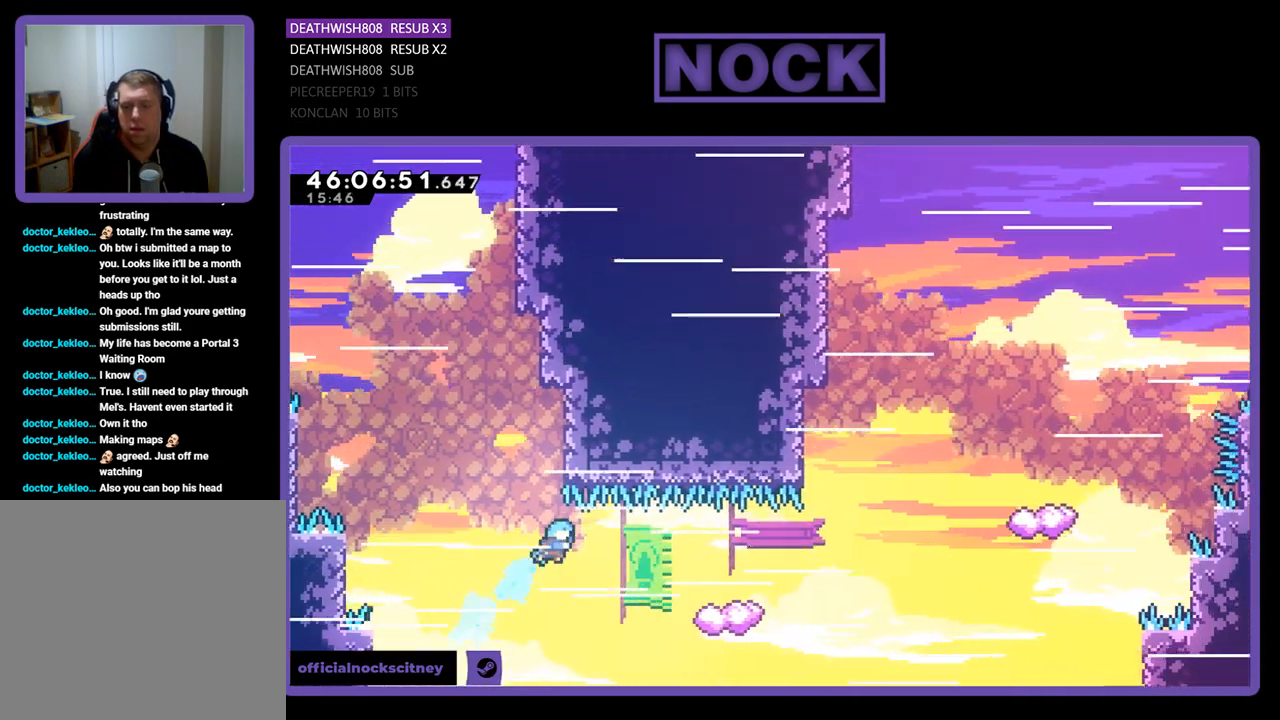
{"buttons": ["CROSS", "DPAD_UP", "DPAD_LEFT"], "events": [[33, "CIRCLE", "up"], [367, "DPAD_RIGHT", "up"], [400, "DPAD_LEFT", "down"], [500, "CROSS", "down"]]}
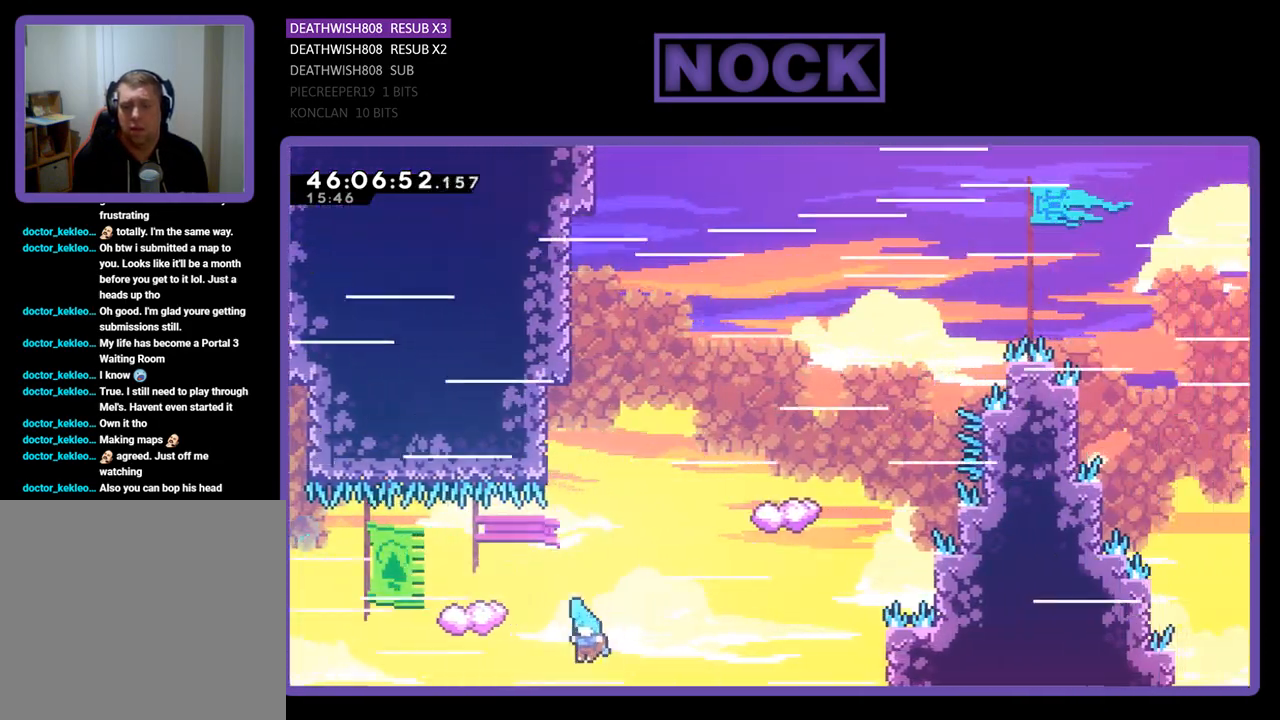
{"buttons": [], "events": [[167, "DPAD_LEFT", "up"], [200, "CIRCLE", "down"], [200, "DPAD_UP", "up"], [333, "CROSS", "up"], [400, "CIRCLE", "up"]]}
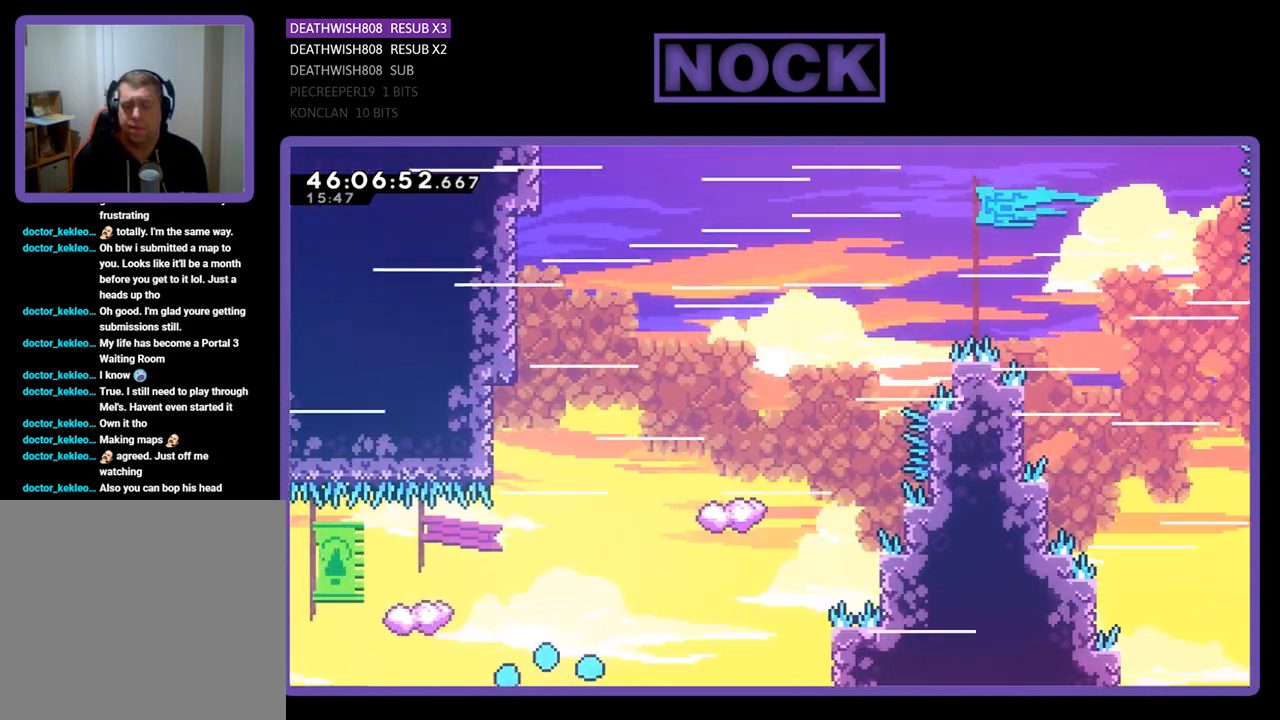
{"buttons": [], "events": []}
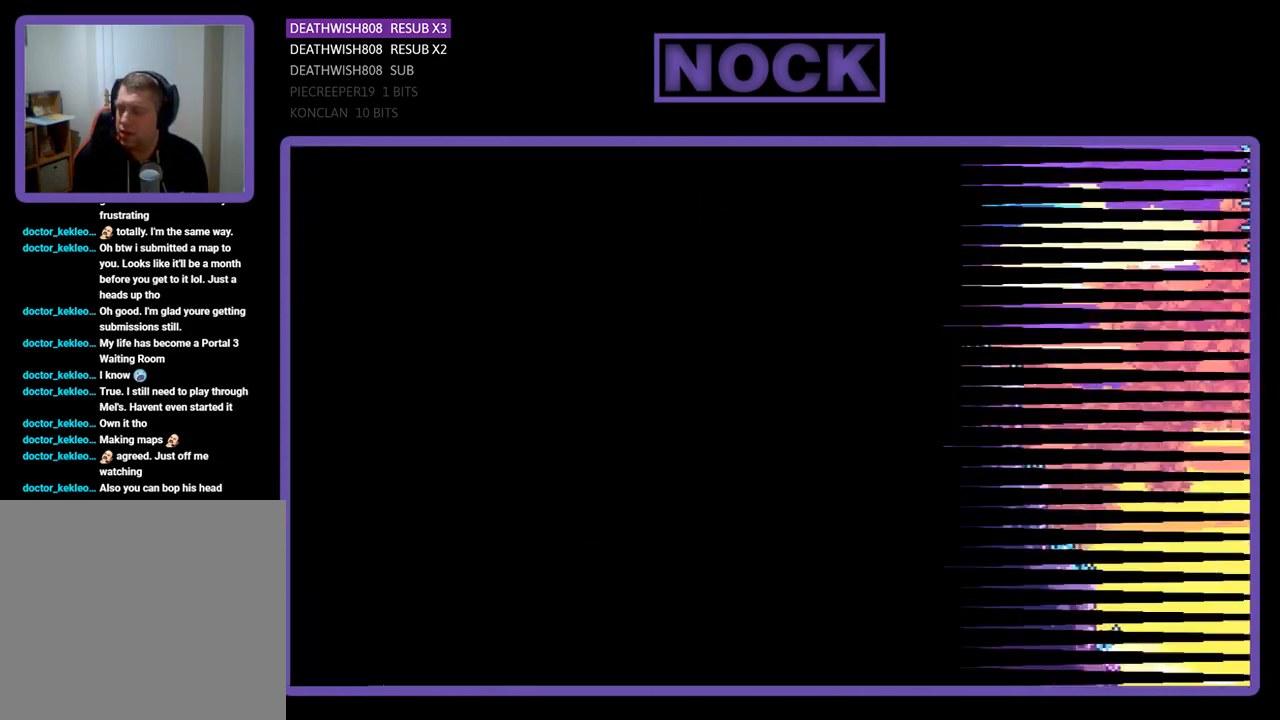
{"buttons": [], "events": []}
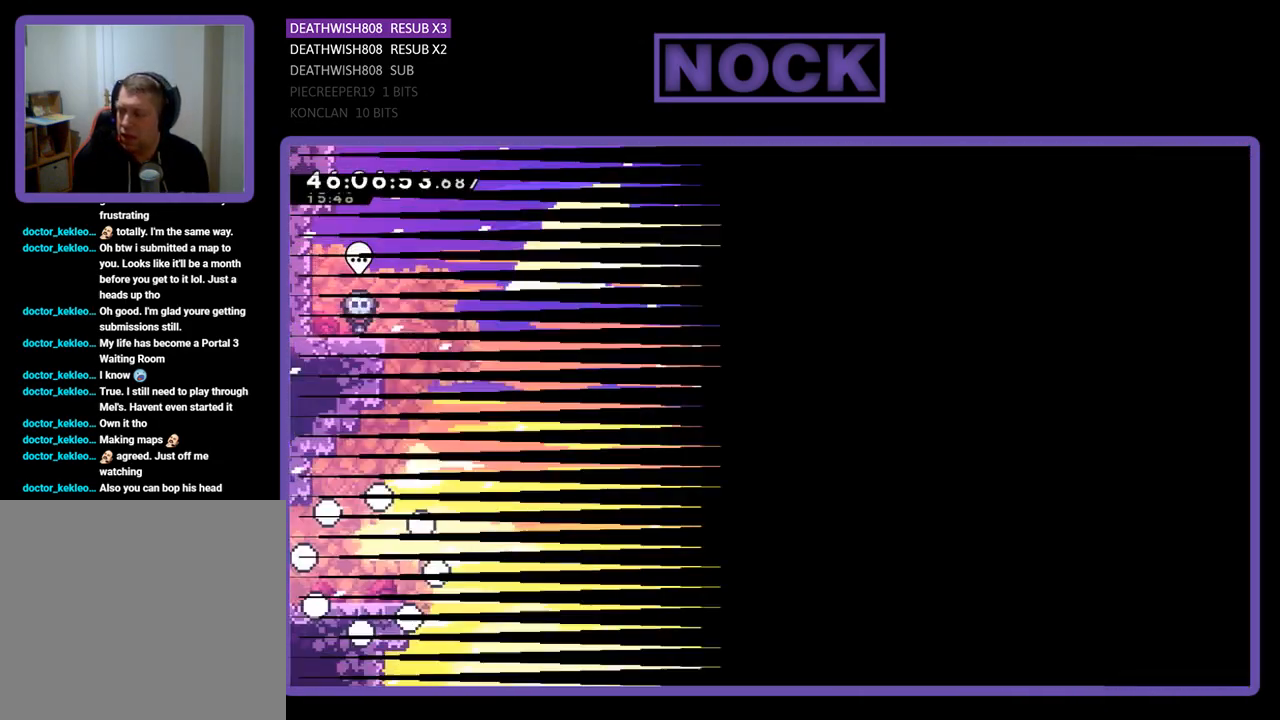
{"buttons": ["DPAD_RIGHT"], "events": [[400, "DPAD_RIGHT", "down"]]}
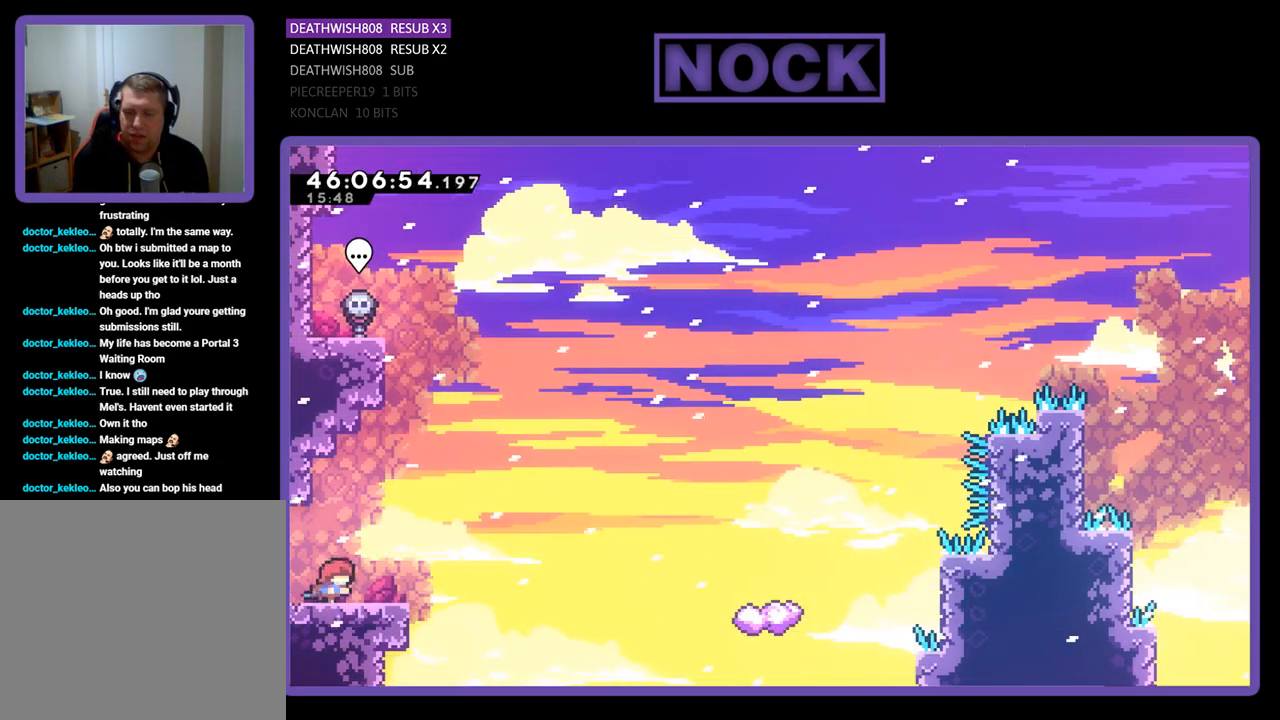
{"buttons": ["DPAD_UP", "DPAD_RIGHT"], "events": [[200, "CROSS", "down"], [267, "DPAD_UP", "down"], [333, "CROSS", "up"]]}
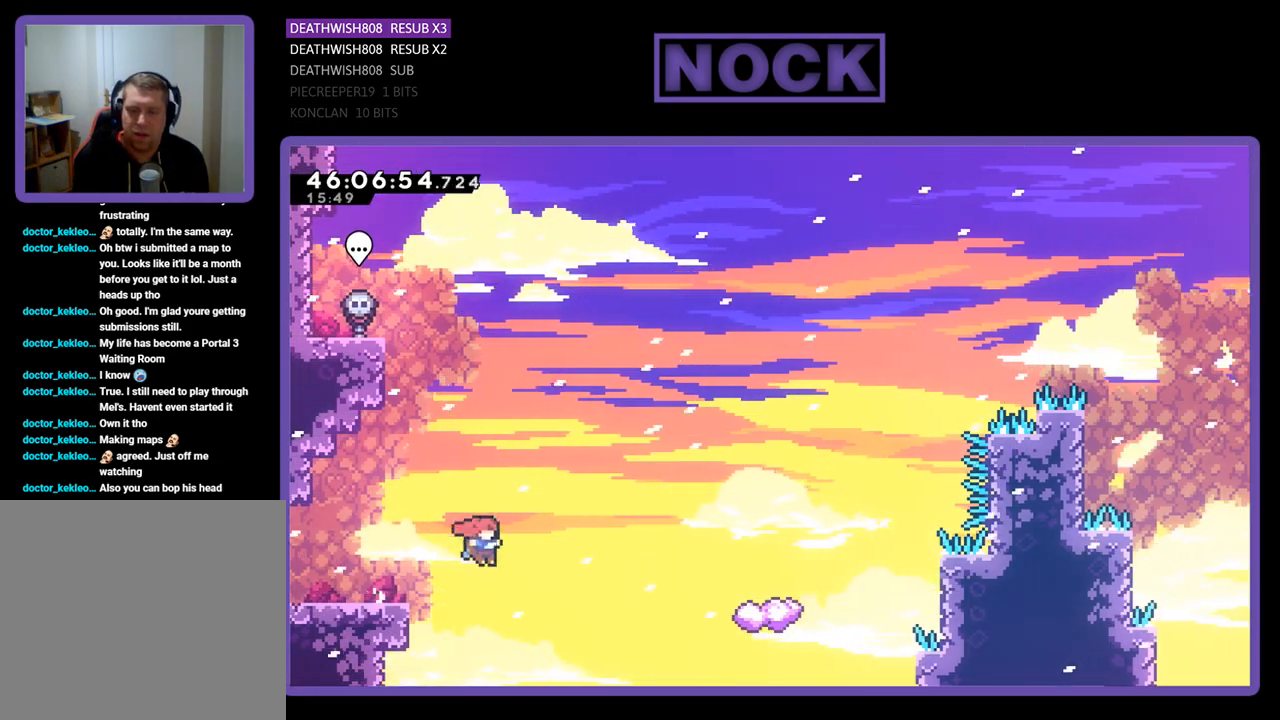
{"buttons": ["CIRCLE", "DPAD_UP", "DPAD_RIGHT"], "events": [[267, "CIRCLE", "down"]]}
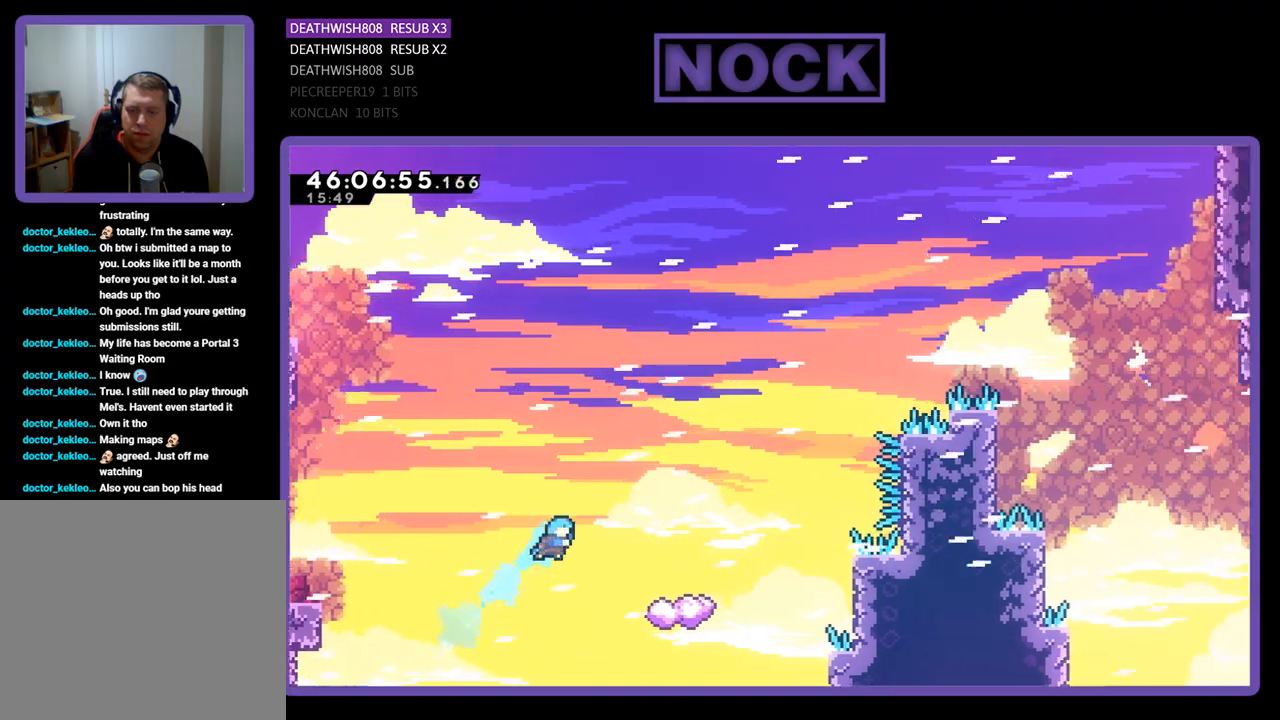
{"buttons": ["DPAD_UP"], "events": [[67, "CIRCLE", "up"], [133, "DPAD_RIGHT", "up"], [200, "DPAD_UP", "up"], [267, "DPAD_LEFT", "down"], [333, "DPAD_UP", "down"], [400, "DPAD_LEFT", "up"]]}
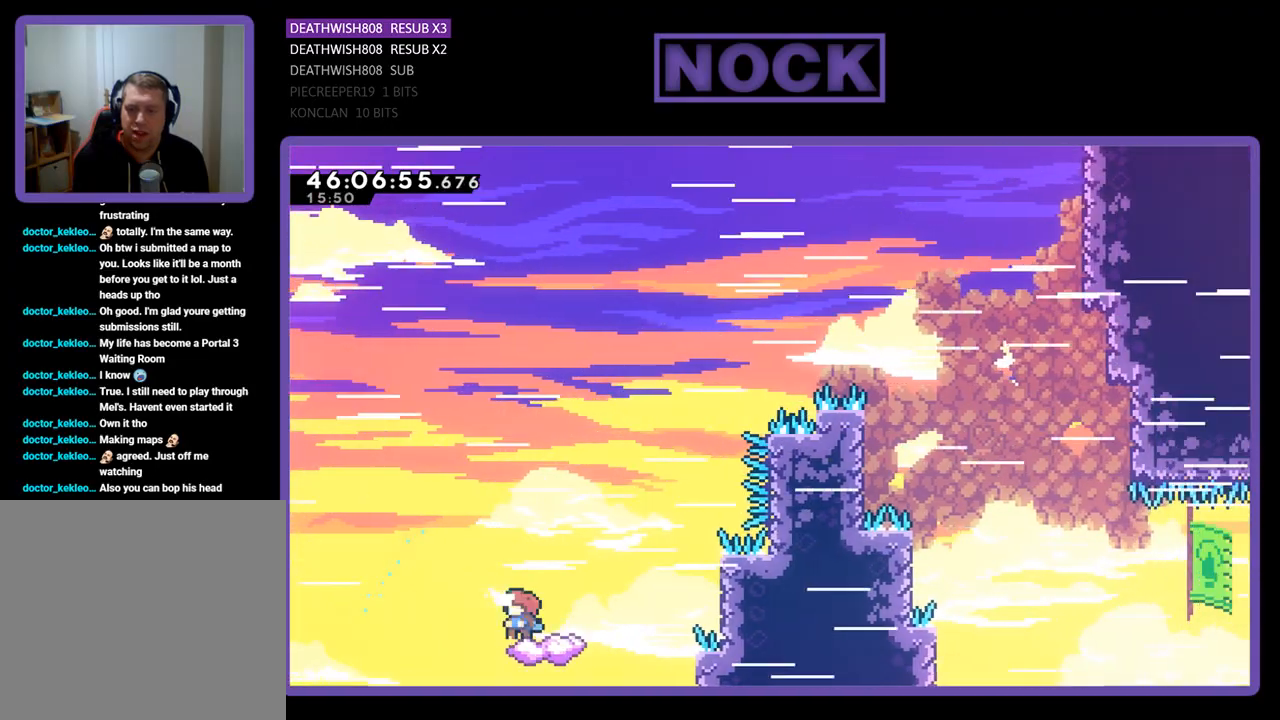
{"buttons": ["CROSS", "DPAD_UP", "DPAD_RIGHT"], "events": [[67, "DPAD_RIGHT", "down"], [200, "CROSS", "down"]]}
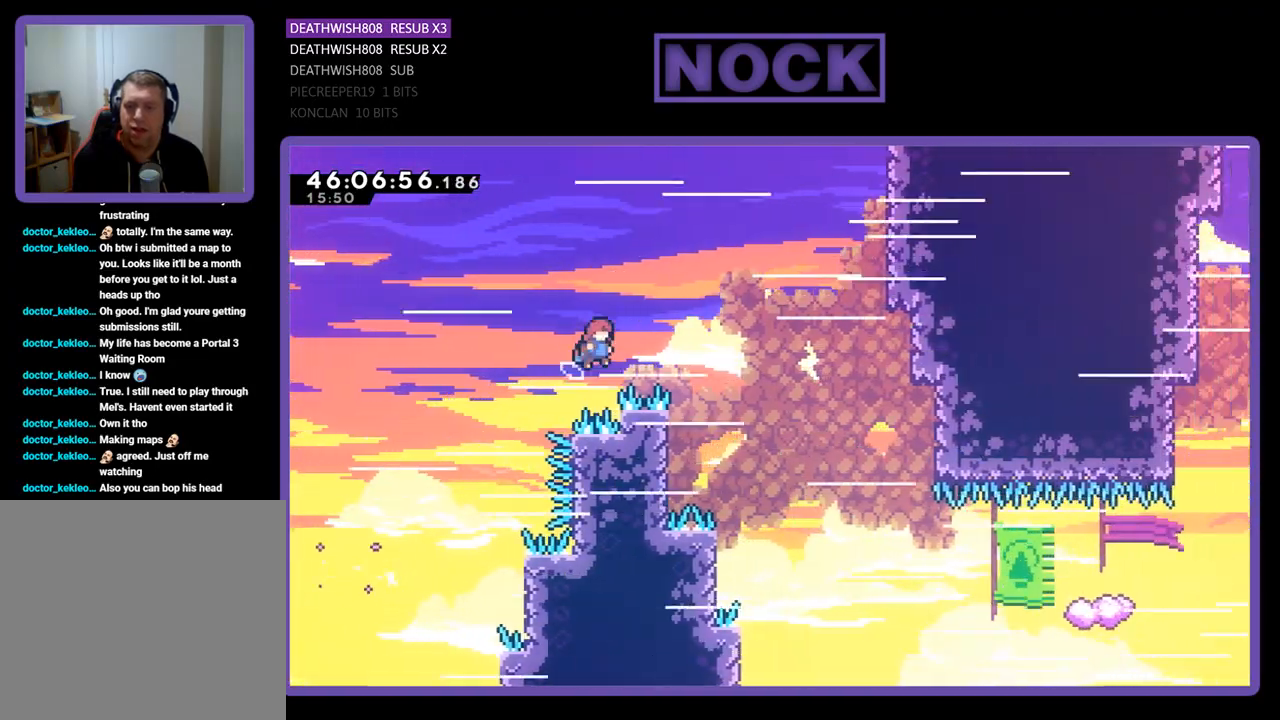
{"buttons": ["DPAD_UP", "DPAD_LEFT"], "events": [[200, "DPAD_RIGHT", "up"], [200, "DPAD_UP", "up"], [233, "CROSS", "up"], [300, "DPAD_LEFT", "down"], [433, "DPAD_UP", "down"]]}
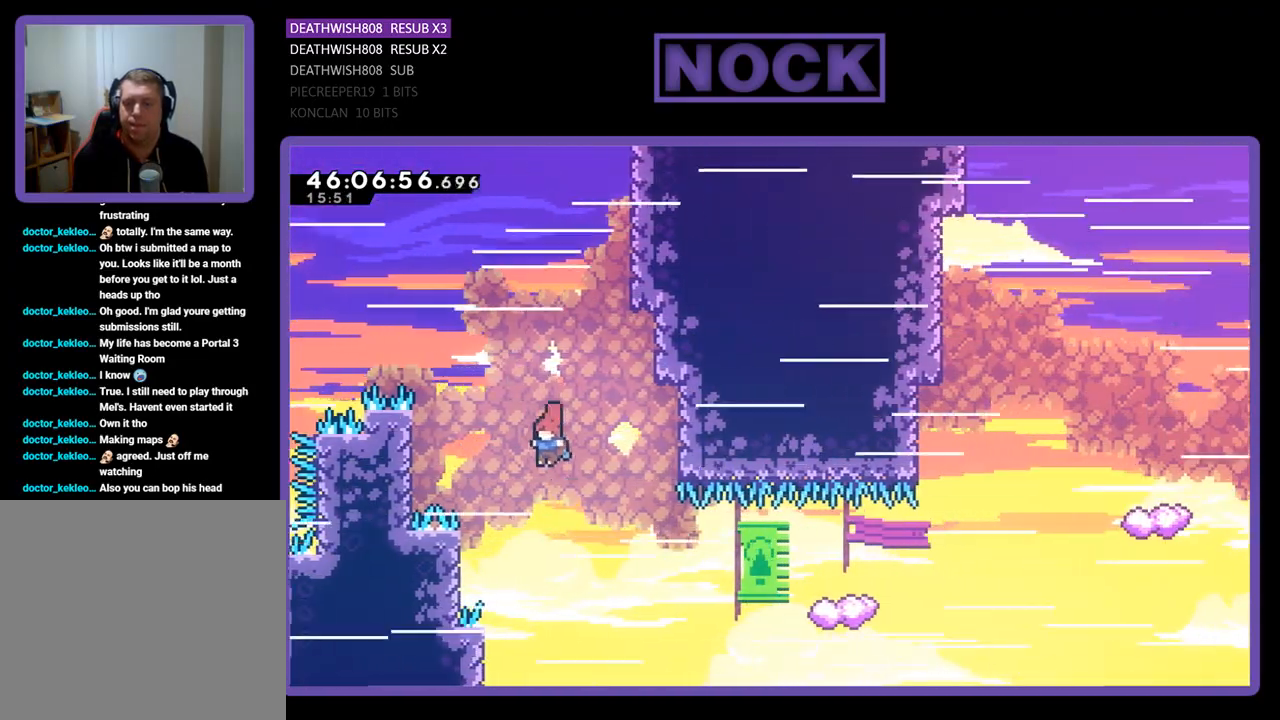
{"buttons": ["CIRCLE", "DPAD_UP", "DPAD_RIGHT"], "events": [[167, "DPAD_LEFT", "up"], [200, "DPAD_RIGHT", "down"], [267, "DPAD_UP", "up"], [433, "CIRCLE", "down"], [433, "DPAD_UP", "down"]]}
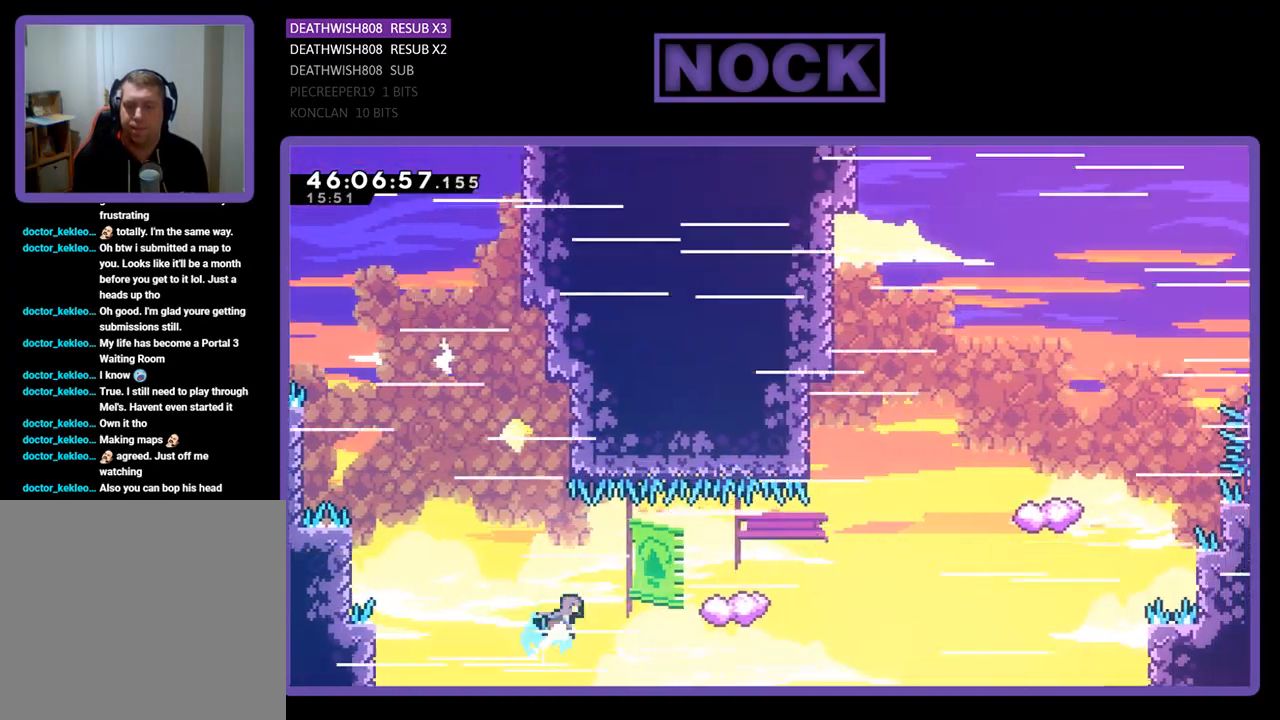
{"buttons": ["DPAD_UP", "DPAD_LEFT"], "events": [[67, "DPAD_RIGHT", "up"], [100, "CIRCLE", "up"], [133, "DPAD_LEFT", "down"]]}
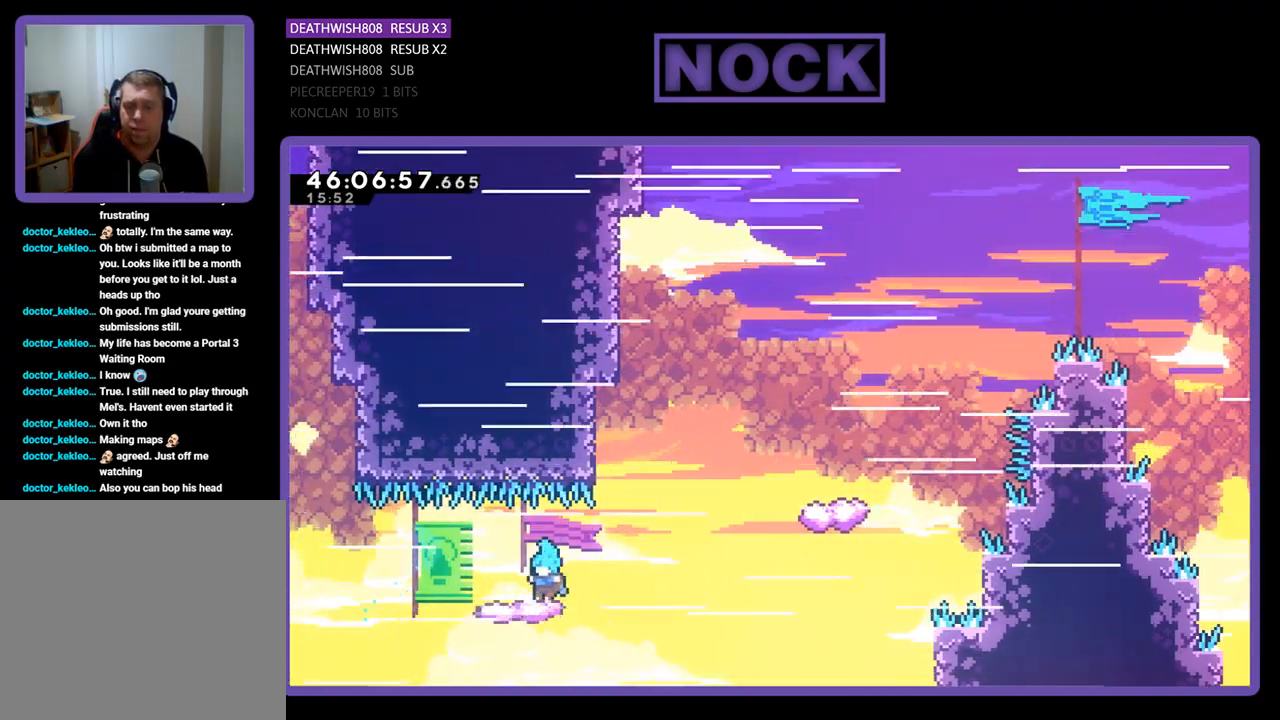
{"buttons": ["DPAD_RIGHT"], "events": [[167, "CROSS", "down"], [267, "DPAD_LEFT", "up"], [267, "DPAD_RIGHT", "down"], [300, "DPAD_UP", "up"], [400, "CROSS", "up"]]}
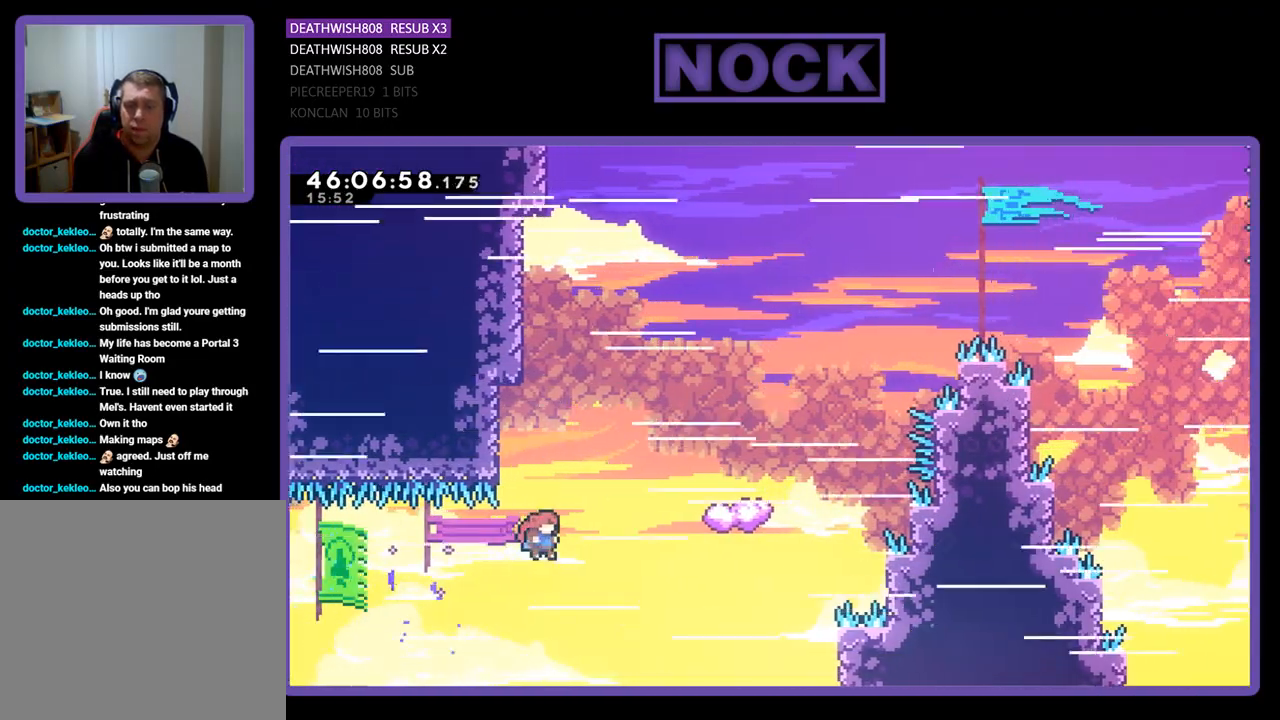
{"buttons": ["CIRCLE", "DPAD_UP"], "events": [[100, "DPAD_UP", "down"], [133, "DPAD_RIGHT", "up"], [167, "CIRCLE", "down"], [200, "DPAD_LEFT", "down"], [267, "DPAD_LEFT", "up"]]}
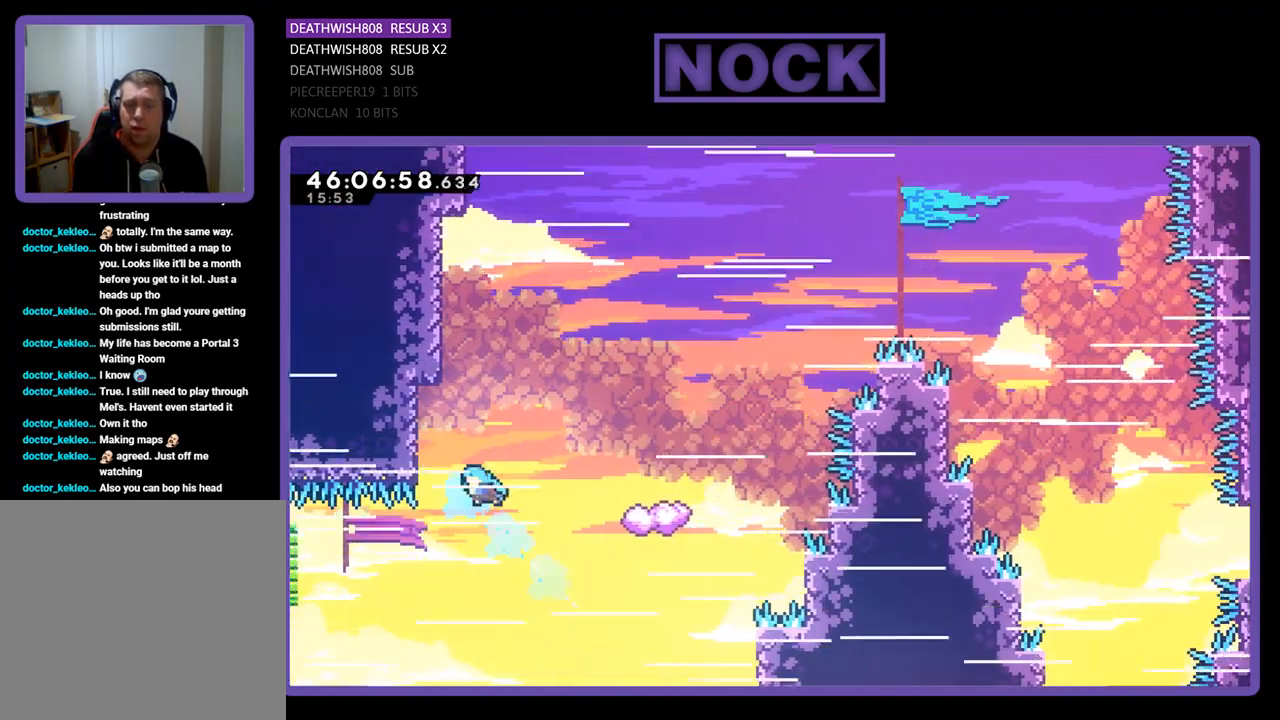
{"buttons": ["CROSS", "CIRCLE"], "events": [[33, "CIRCLE", "up"], [33, "DPAD_LEFT", "down"], [133, "DPAD_LEFT", "up"], [200, "DPAD_RIGHT", "down"], [267, "DPAD_RIGHT", "up"], [400, "CROSS", "down"], [467, "CIRCLE", "down"], [467, "DPAD_UP", "up"]]}
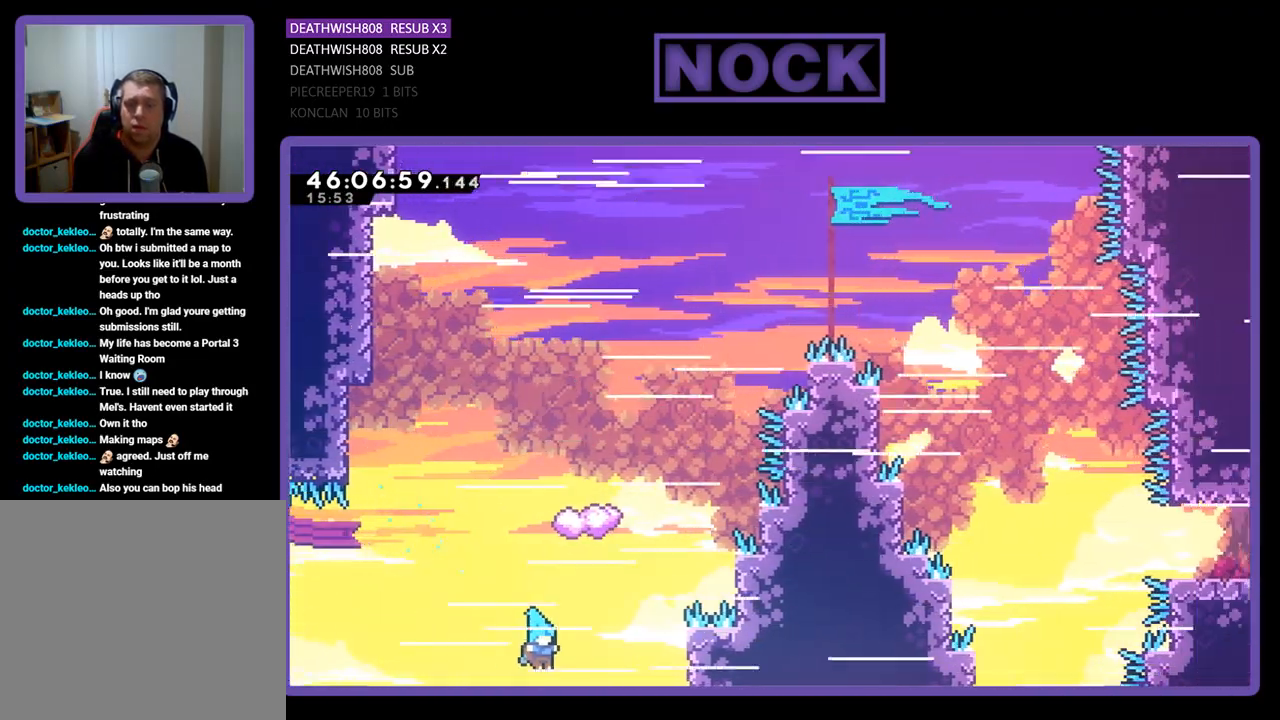
{"buttons": [], "events": [[33, "CROSS", "up"], [100, "CIRCLE", "up"]]}
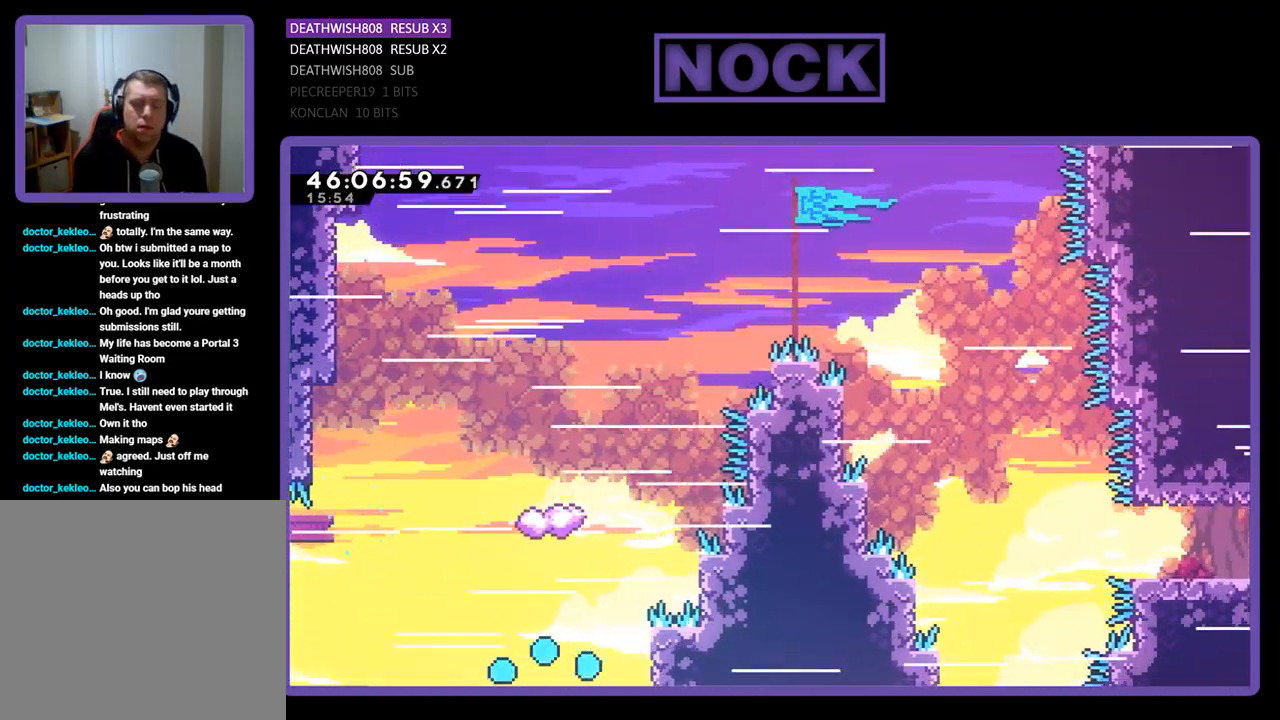
{"buttons": [], "events": []}
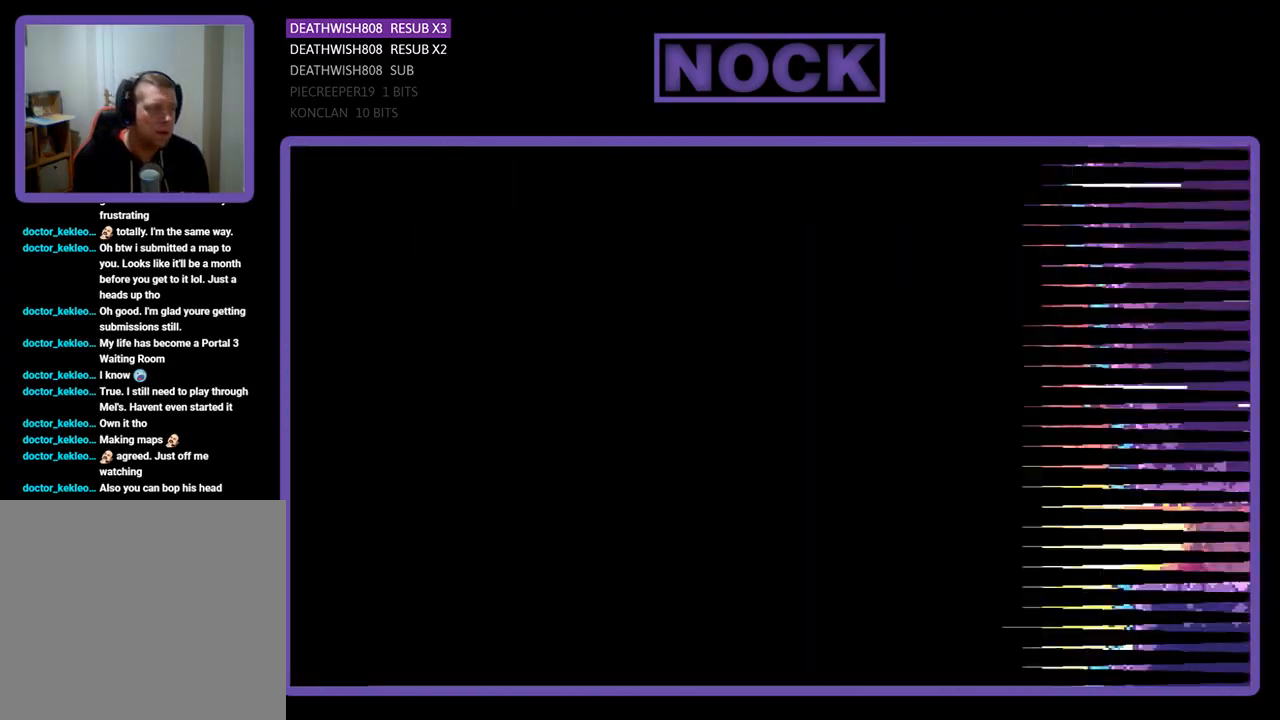
{"buttons": [], "events": []}
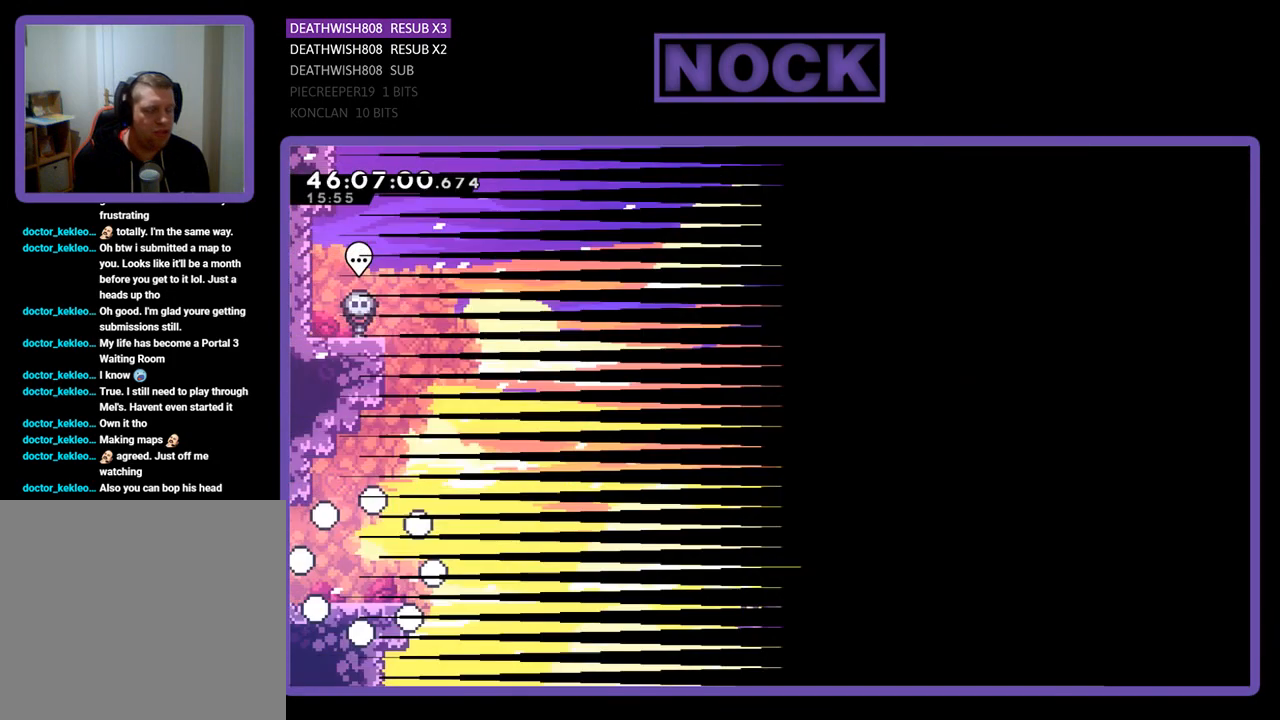
{"buttons": ["DPAD_RIGHT"], "events": [[367, "DPAD_RIGHT", "down"]]}
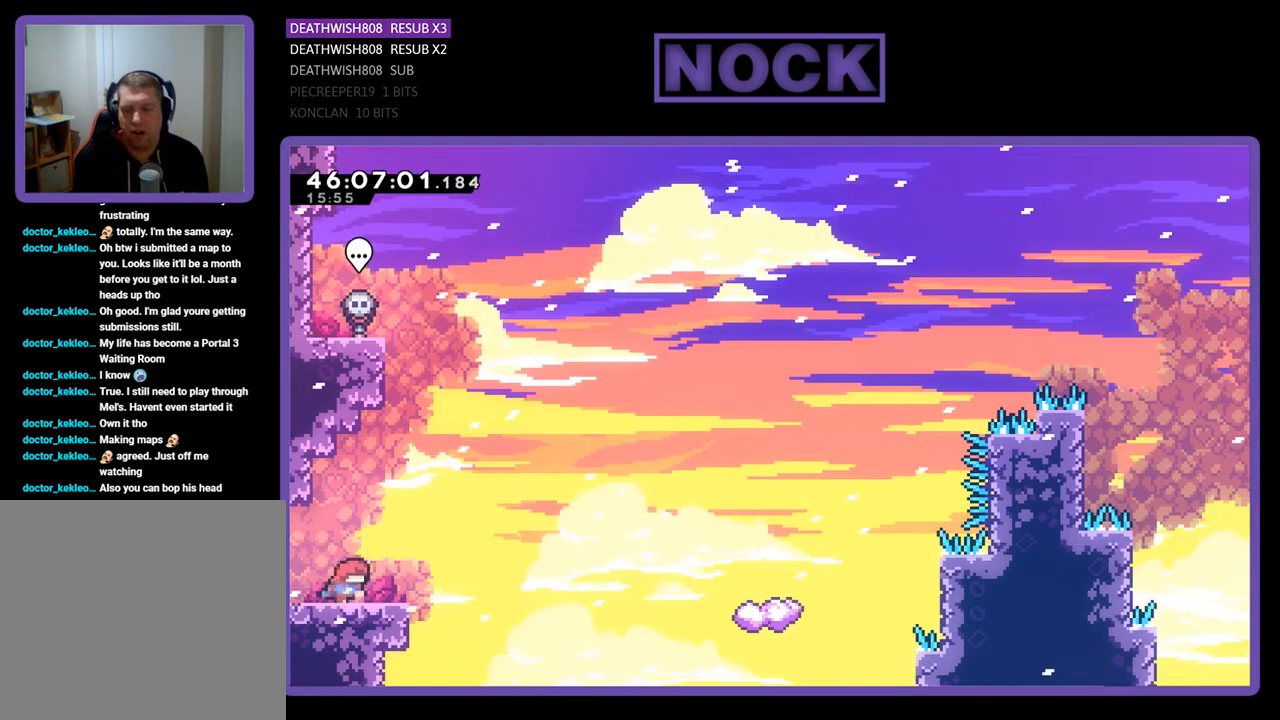
{"buttons": ["DPAD_RIGHT"], "events": [[167, "CROSS", "down"], [267, "CROSS", "up"]]}
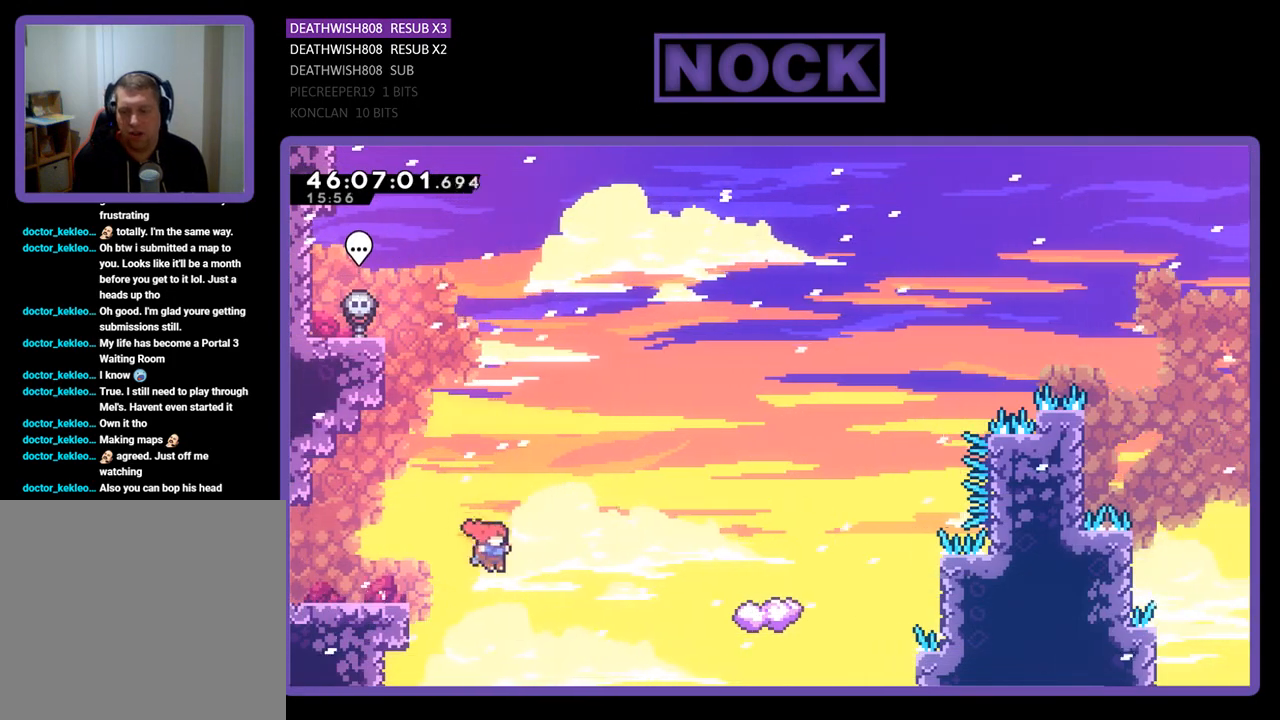
{"buttons": ["DPAD_UP", "DPAD_RIGHT"], "events": [[233, "DPAD_UP", "down"], [267, "CIRCLE", "down"], [433, "CIRCLE", "up"]]}
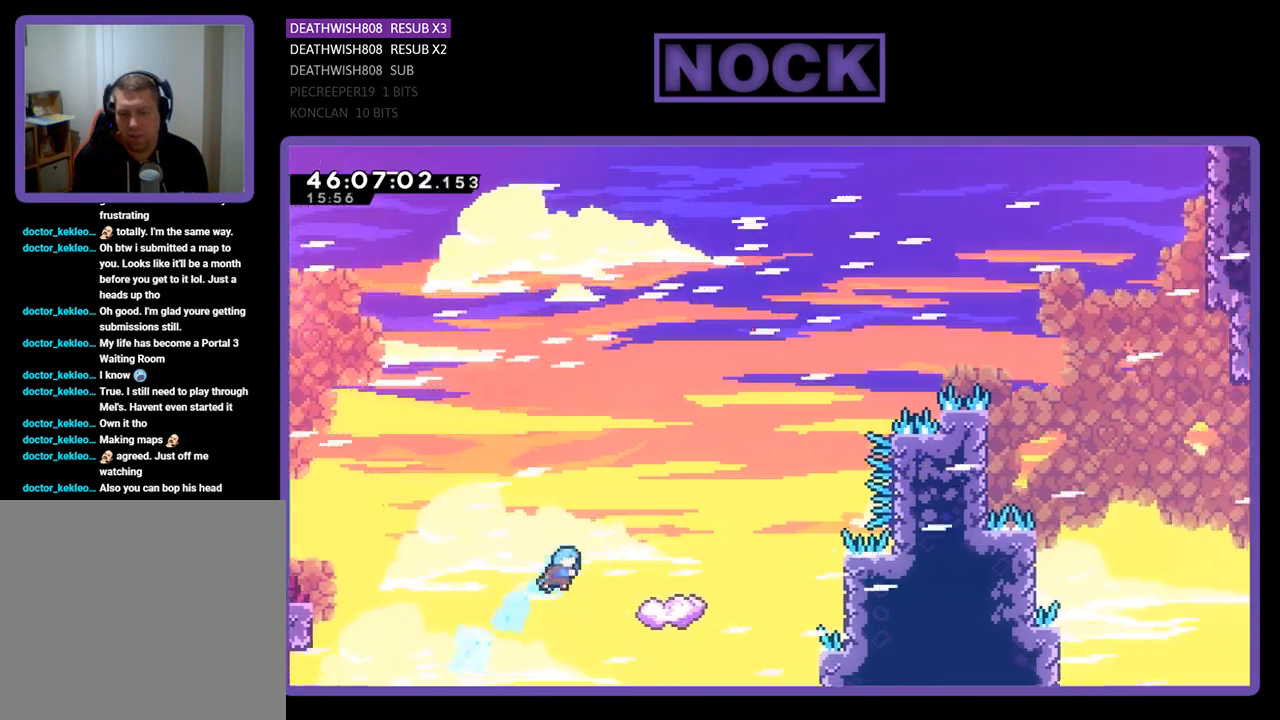
{"buttons": [], "events": [[167, "DPAD_RIGHT", "up"], [200, "DPAD_UP", "up"]]}
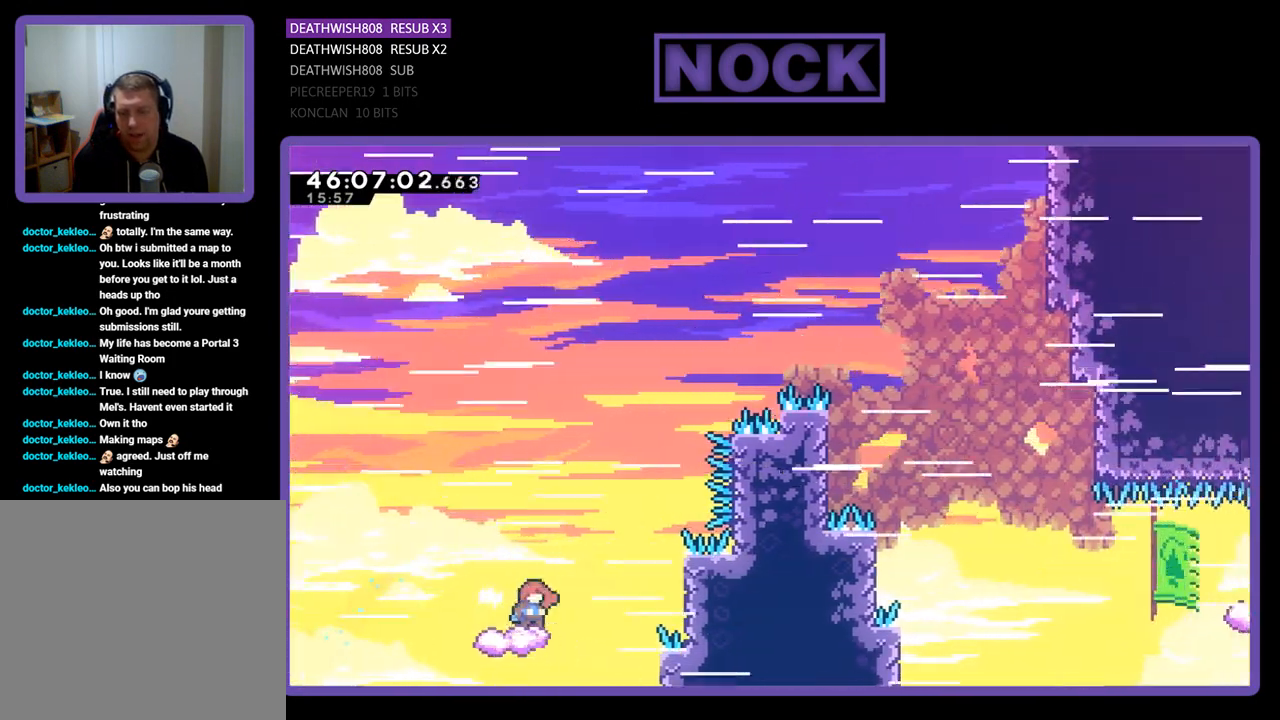
{"buttons": ["CROSS", "DPAD_UP", "DPAD_RIGHT"], "events": [[100, "DPAD_RIGHT", "down"], [100, "DPAD_UP", "down"], [133, "CROSS", "down"]]}
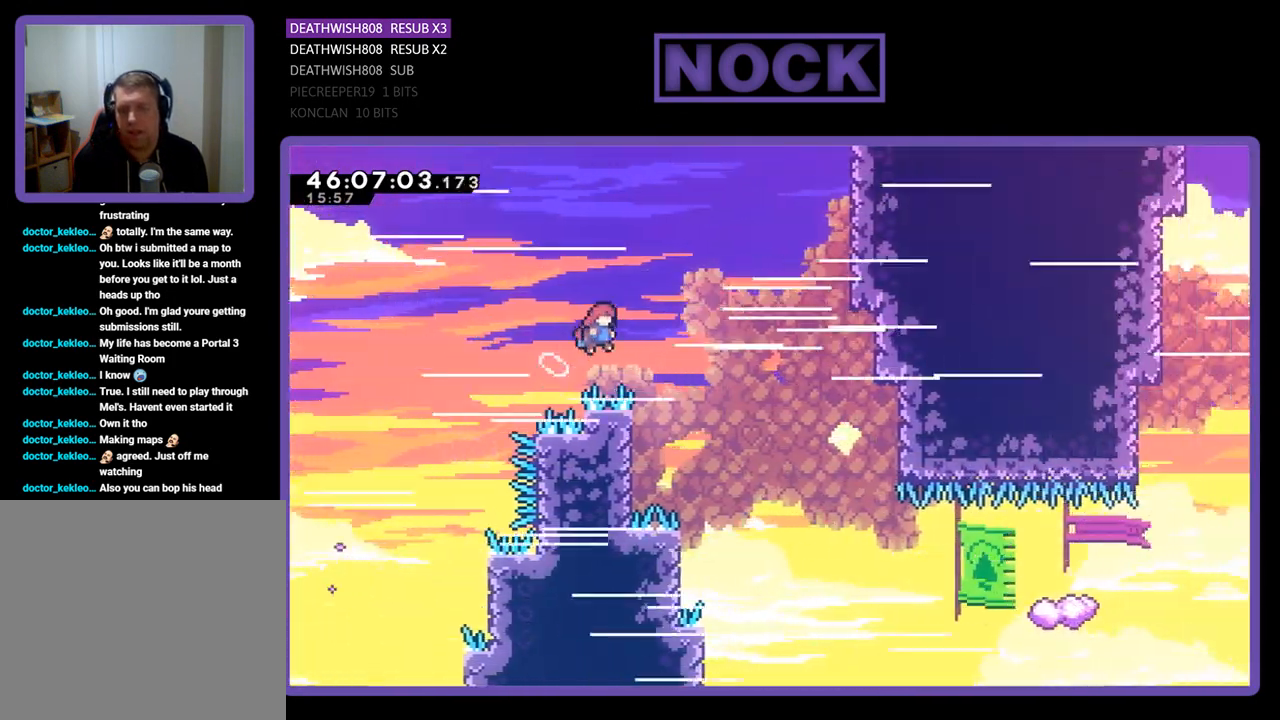
{"buttons": ["DPAD_LEFT"], "events": [[133, "DPAD_RIGHT", "up"], [133, "DPAD_UP", "up"], [200, "CROSS", "up"], [367, "DPAD_LEFT", "down"]]}
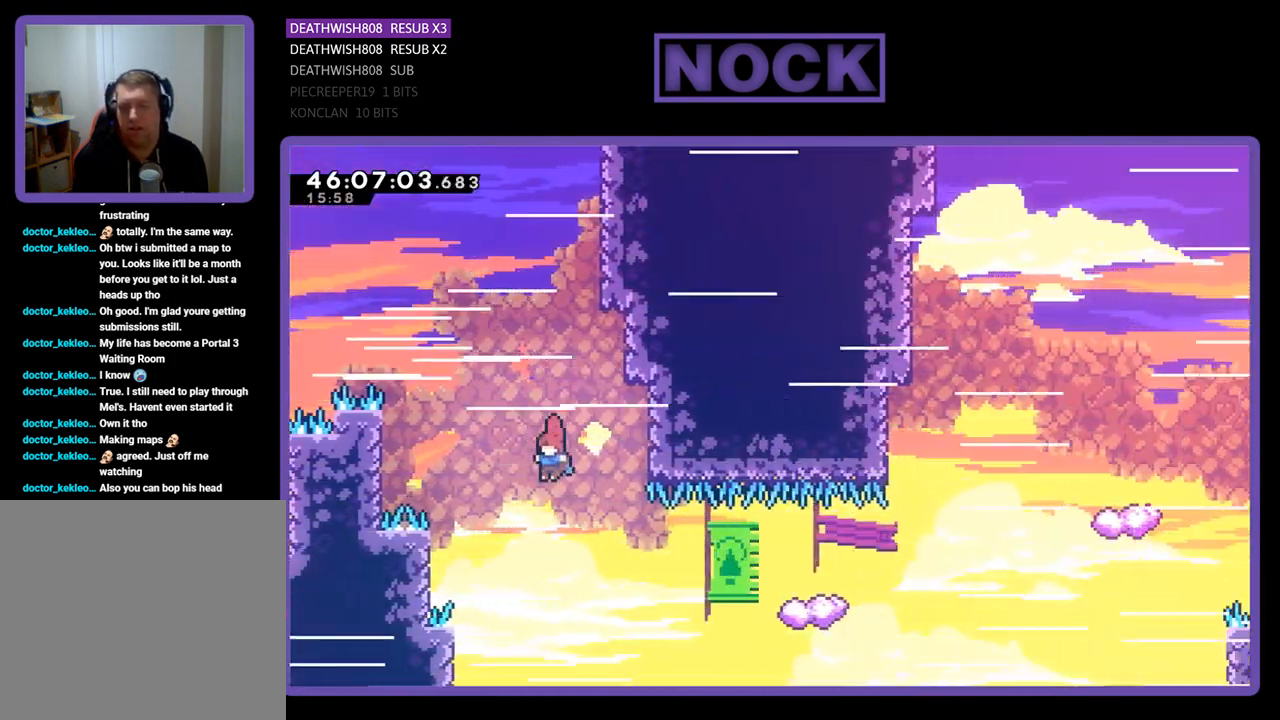
{"buttons": ["CIRCLE", "DPAD_UP"], "events": [[167, "DPAD_UP", "down"], [200, "DPAD_LEFT", "up"], [233, "DPAD_RIGHT", "down"], [267, "DPAD_UP", "up"], [400, "CIRCLE", "down"], [433, "DPAD_UP", "down"], [500, "DPAD_RIGHT", "up"]]}
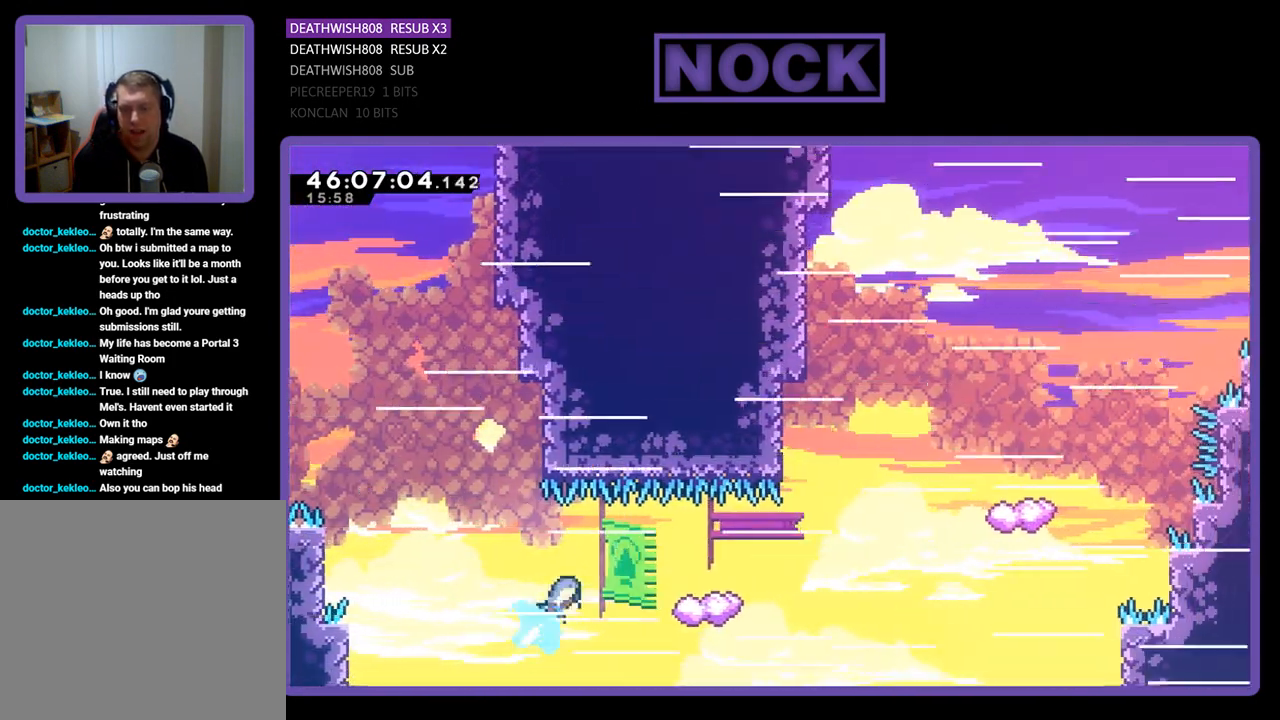
{"buttons": ["DPAD_UP", "DPAD_LEFT"], "events": [[33, "CIRCLE", "up"], [67, "DPAD_LEFT", "down"]]}